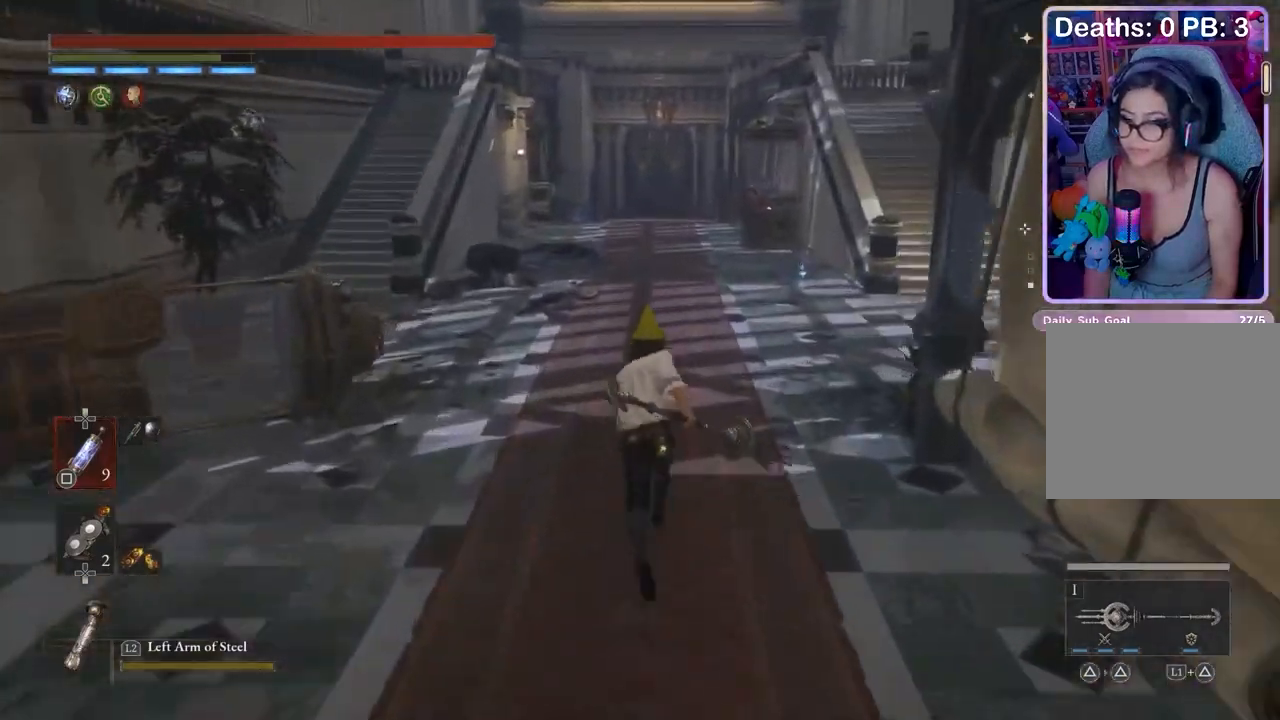
Gameplay with a controller (PlayStation layout); each line is a JSON object with the inputs held at the frame after it. "events" lists button and stick changes between this image and that frame as [ms after this image, input, new state], when the widget could be followed in between. Not read: CIRCLE.
{"buttons": [], "left_stick": "up", "right_stick": "center", "events": []}
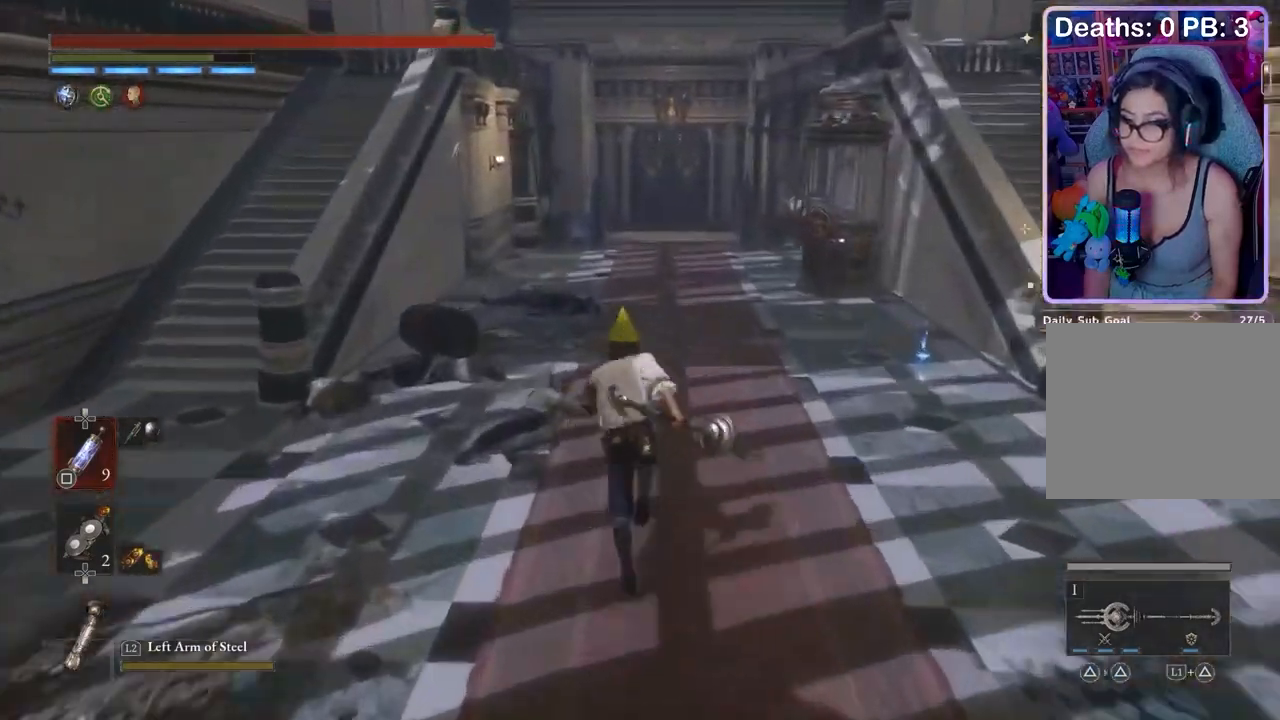
{"buttons": [], "left_stick": "up", "right_stick": "center", "events": []}
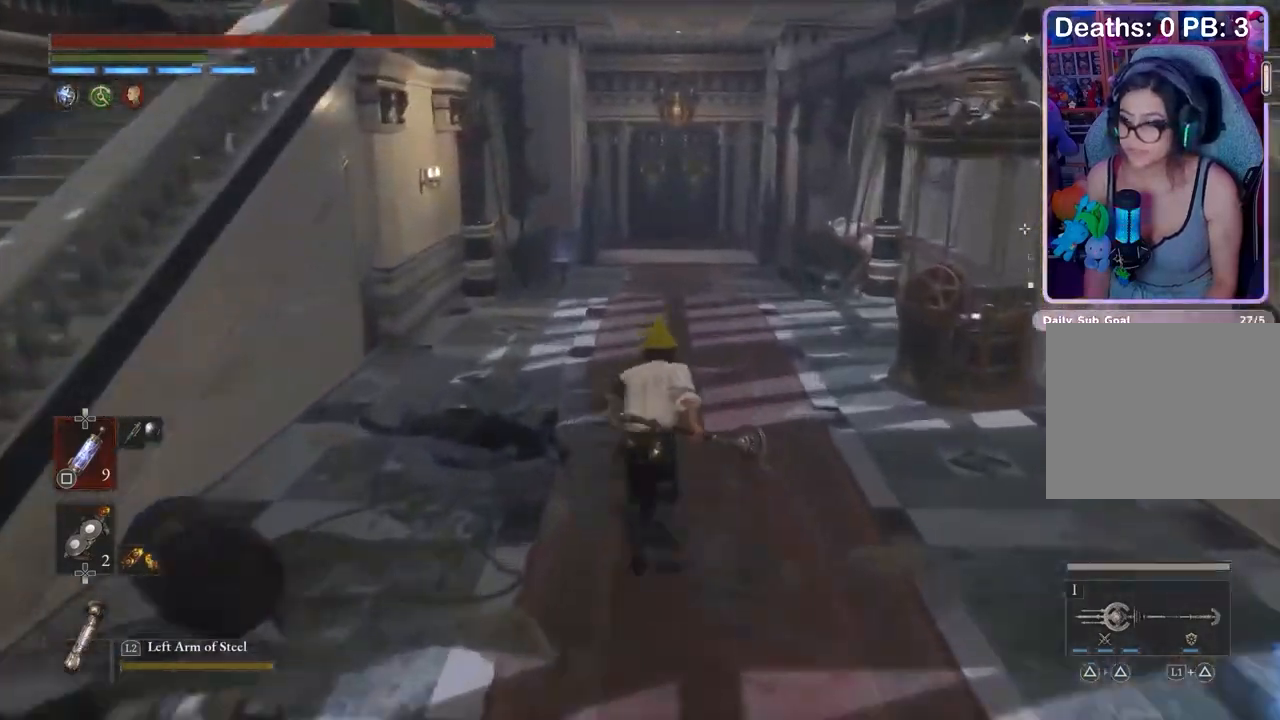
{"buttons": [], "left_stick": "up", "right_stick": "center", "events": []}
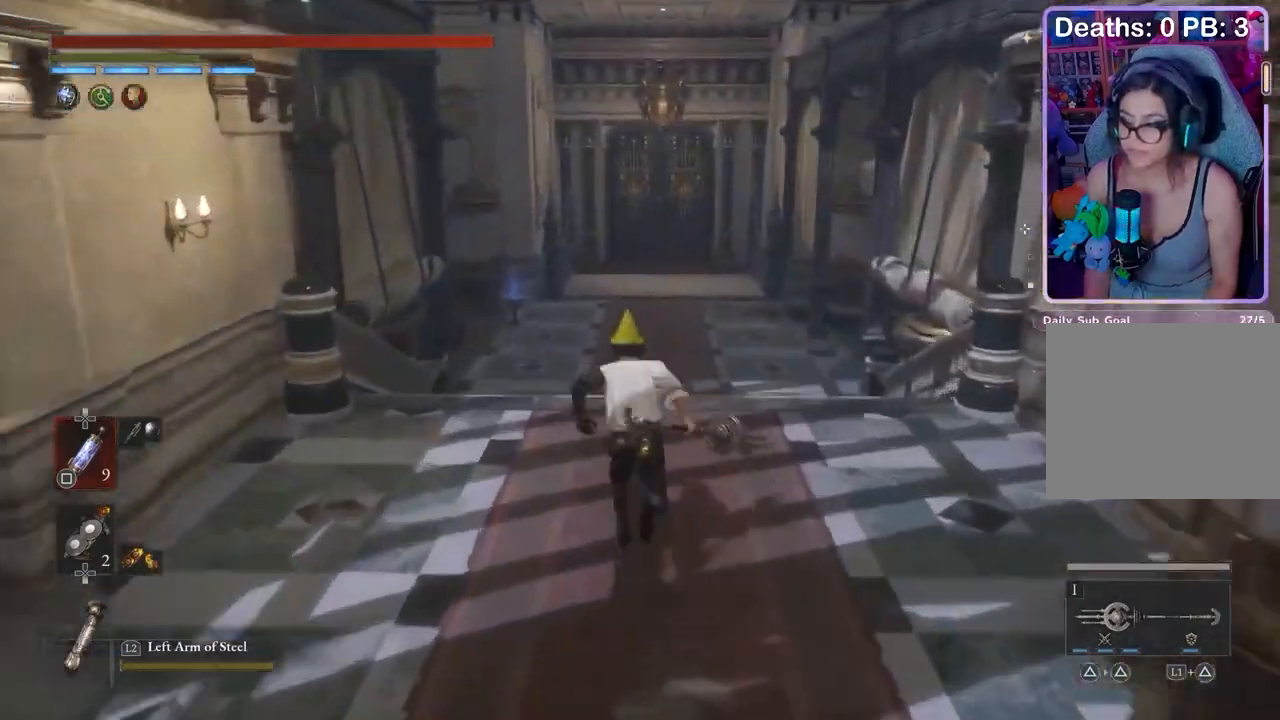
{"buttons": [], "left_stick": "up", "right_stick": "center", "events": []}
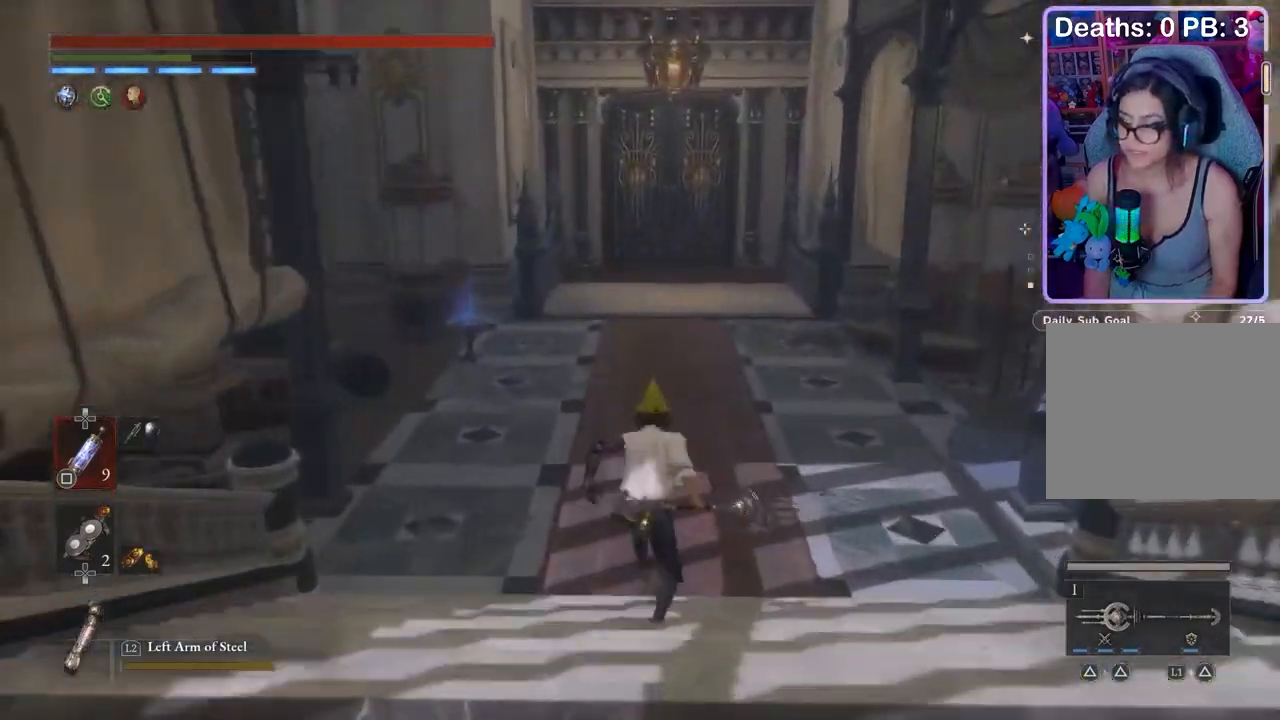
{"buttons": [], "left_stick": "up", "right_stick": "center", "events": []}
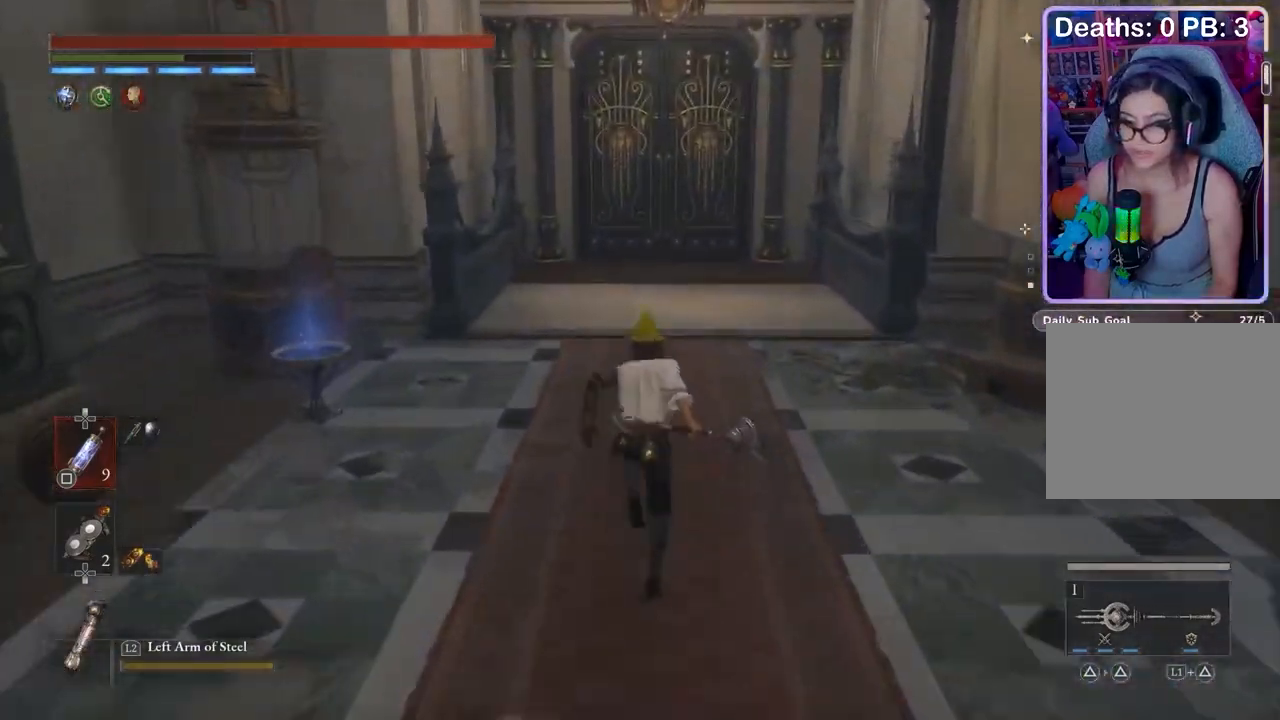
{"buttons": [], "left_stick": "up", "right_stick": "center", "events": []}
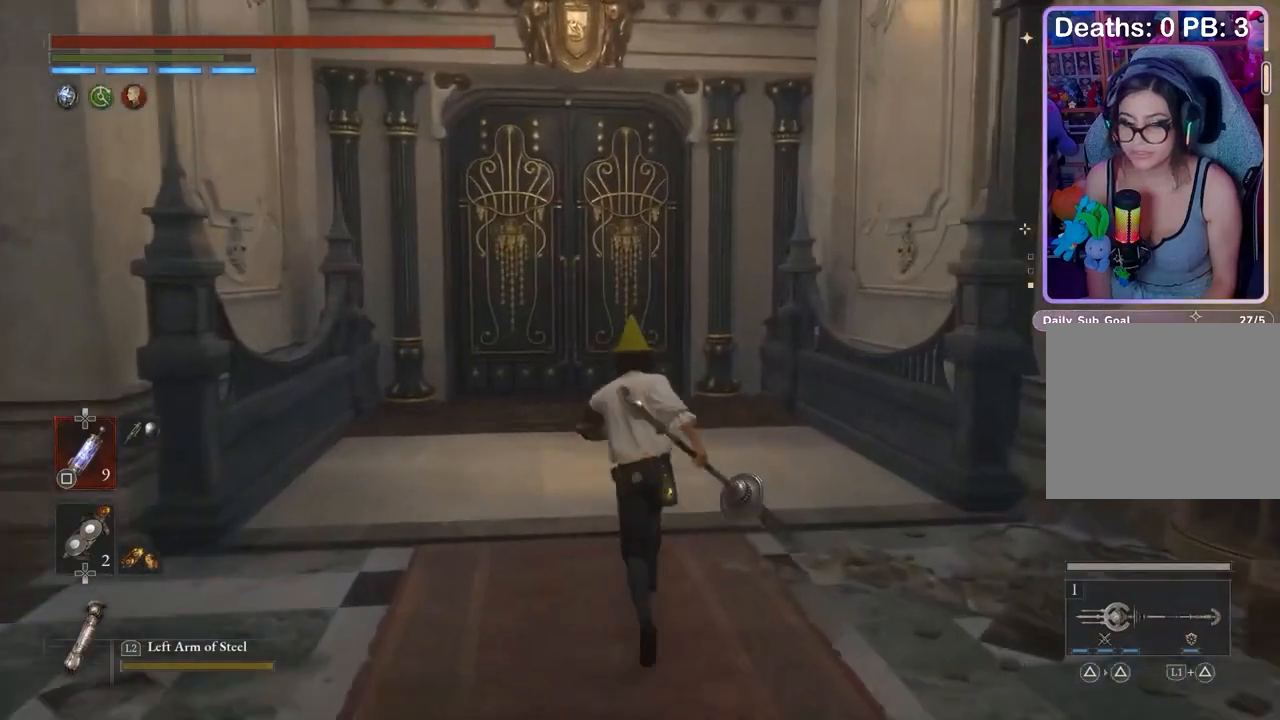
{"buttons": [], "left_stick": "up", "right_stick": "center", "events": [[267, "right_stick", "down-left"], [333, "right_stick", "center"]]}
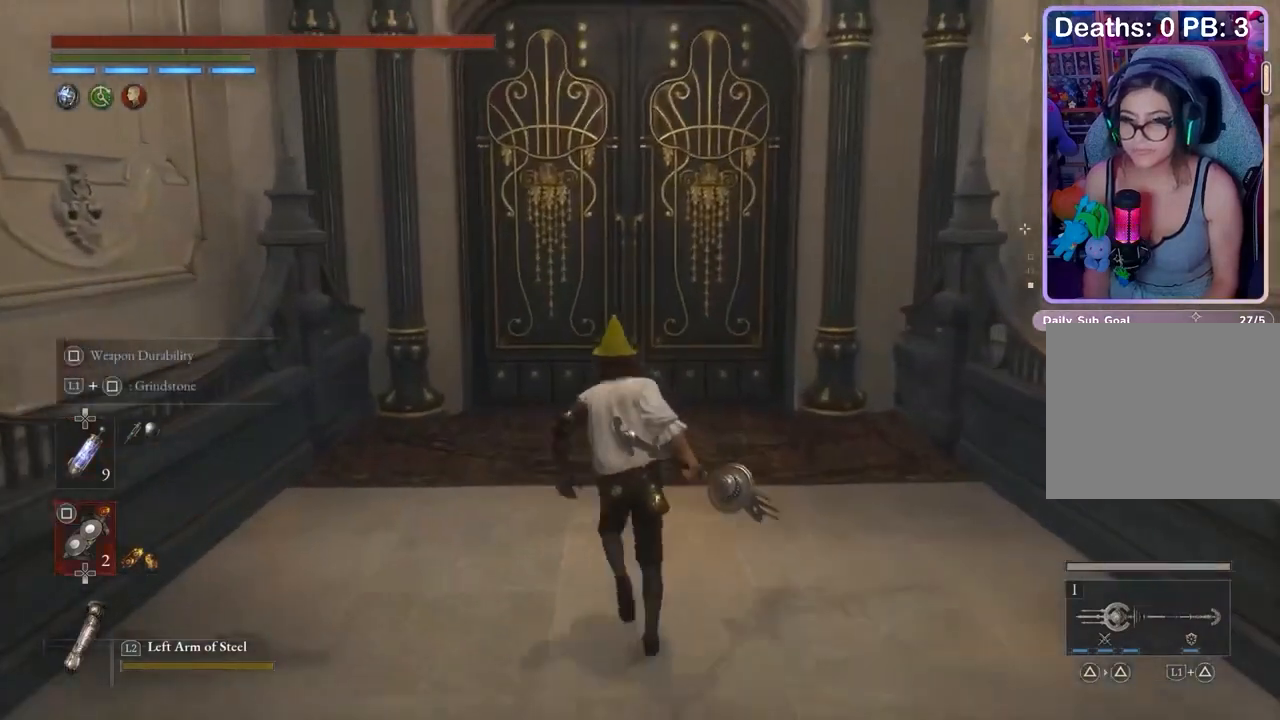
{"buttons": [], "left_stick": "up", "right_stick": "center", "events": []}
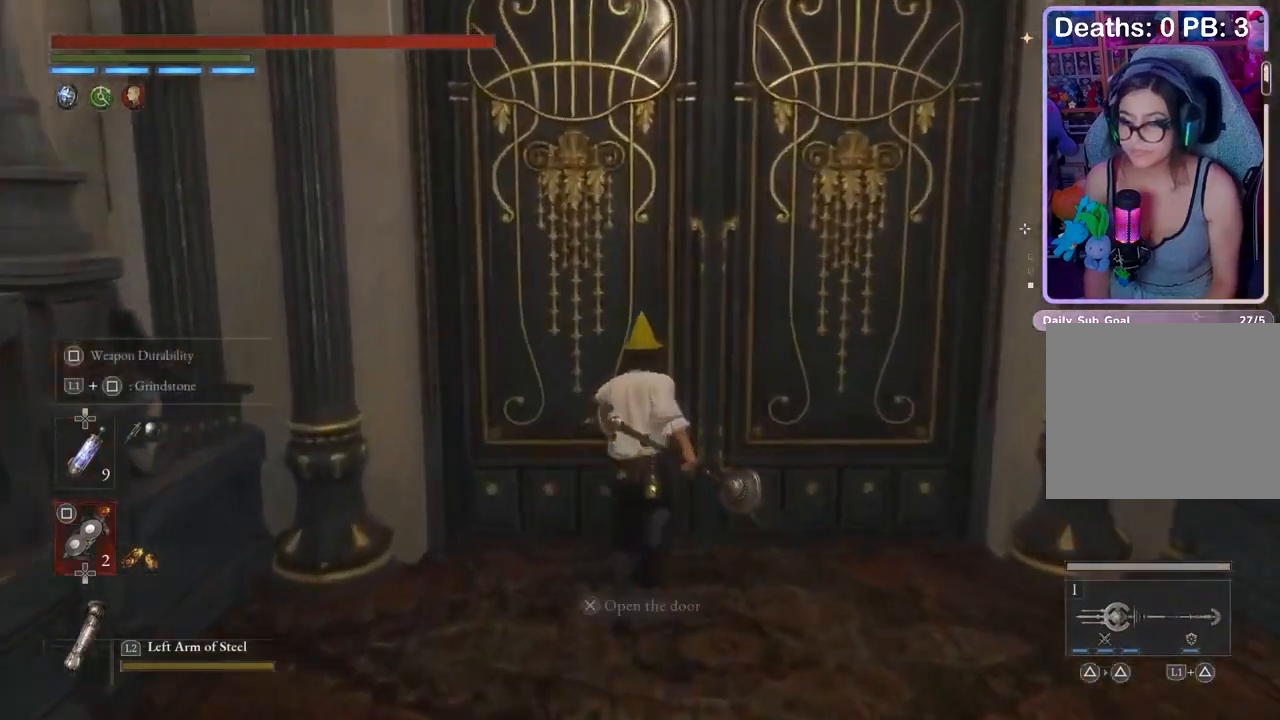
{"buttons": ["L1"], "left_stick": "up", "right_stick": "center", "events": [[367, "L1", "down"]]}
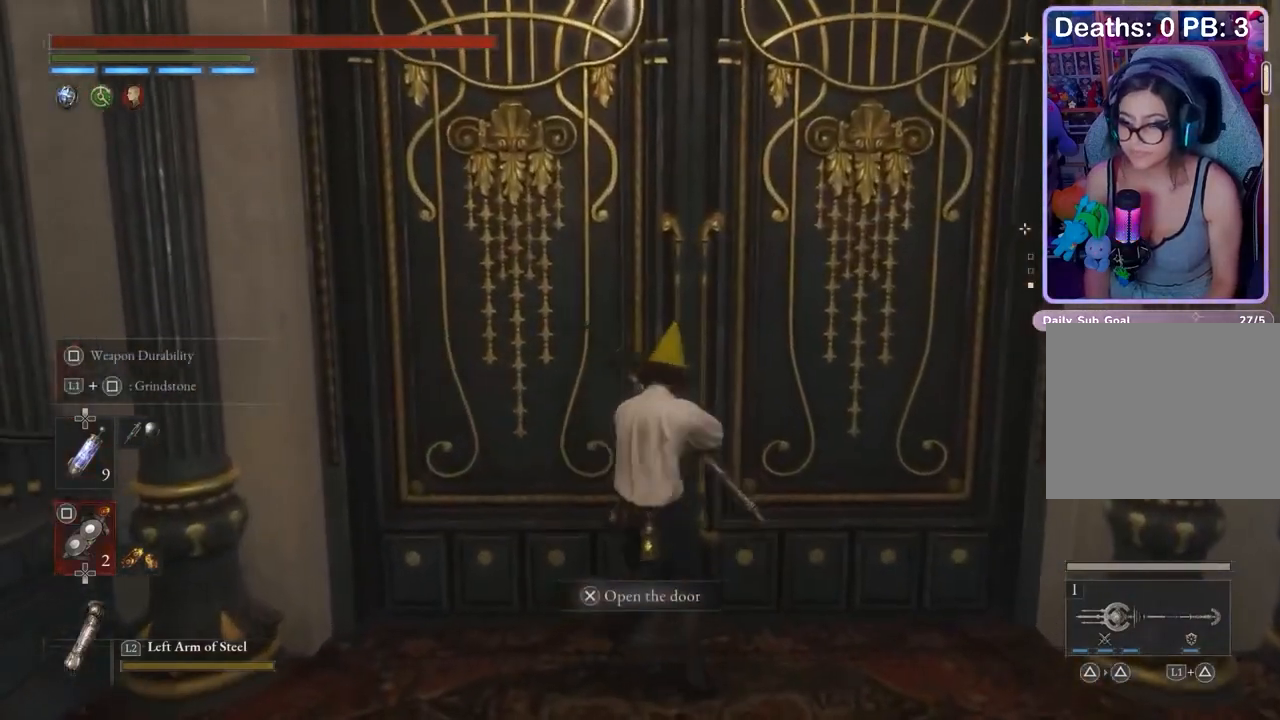
{"buttons": ["SQUARE", "L1"], "left_stick": "up", "right_stick": "center", "events": [[67, "SQUARE", "down"]]}
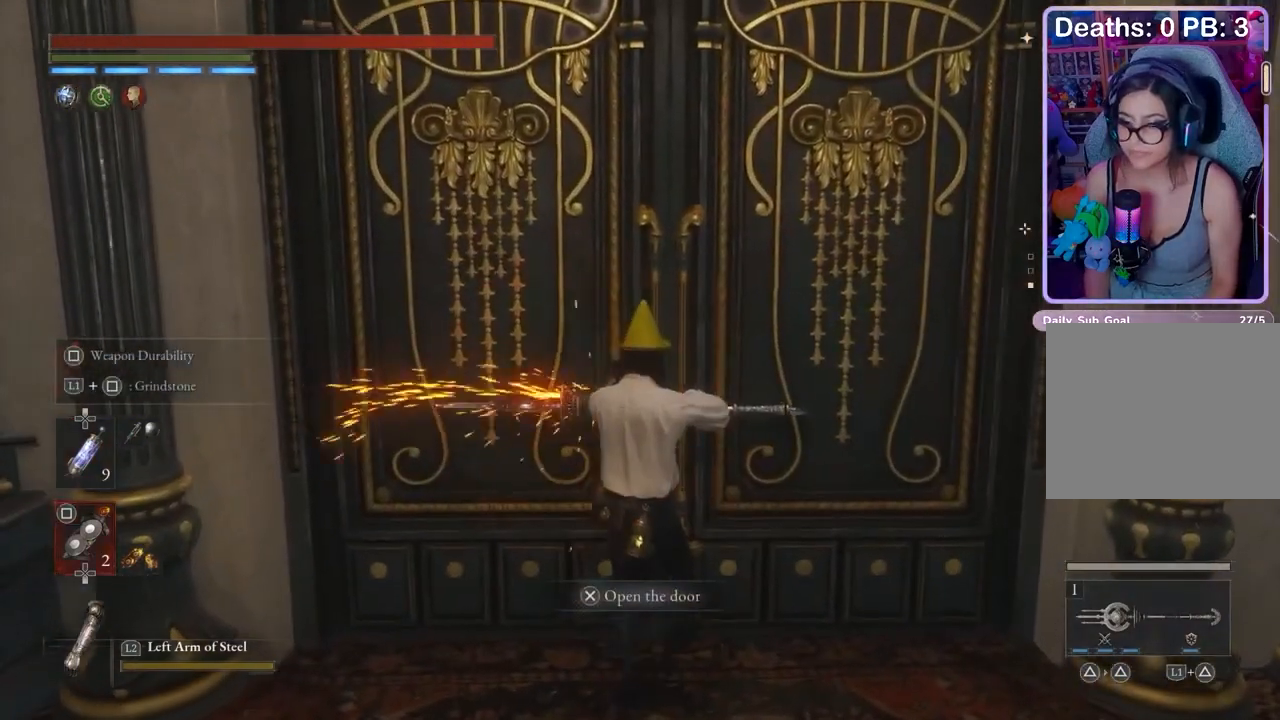
{"buttons": ["SQUARE", "L1"], "left_stick": "up", "right_stick": "center", "events": []}
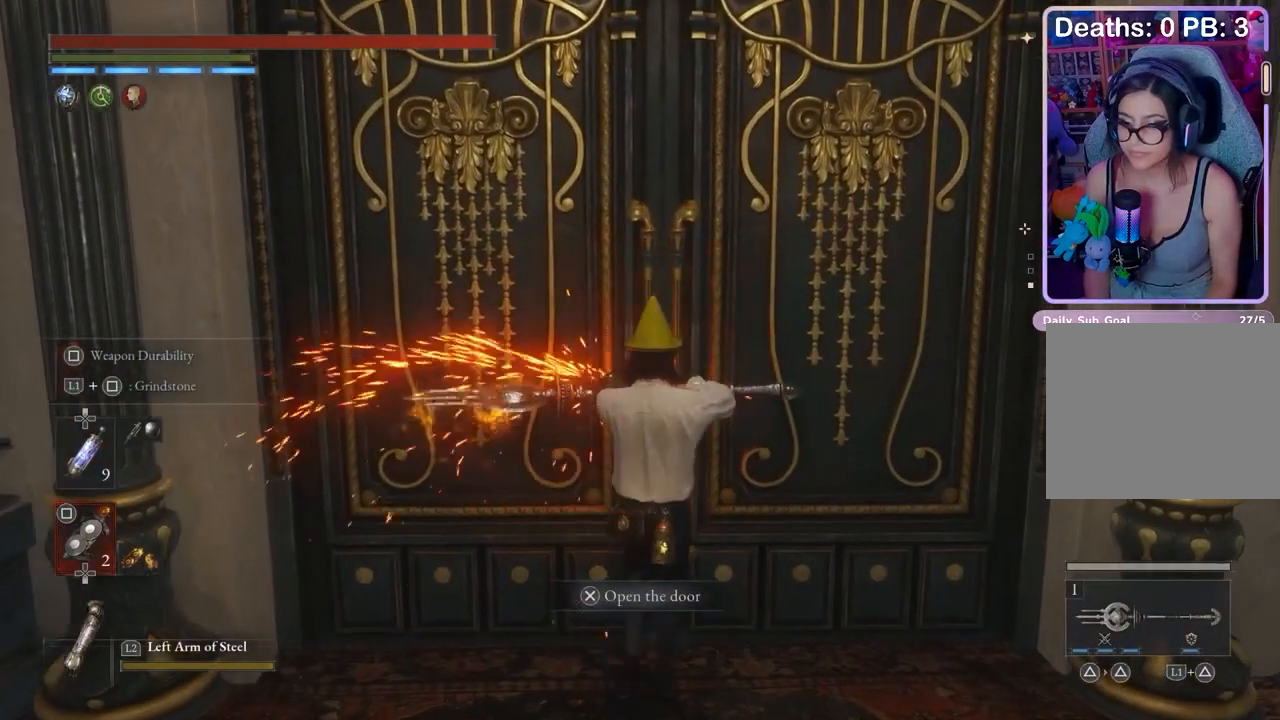
{"buttons": [], "left_stick": "up", "right_stick": "center", "events": [[200, "SQUARE", "up"], [233, "L1", "up"]]}
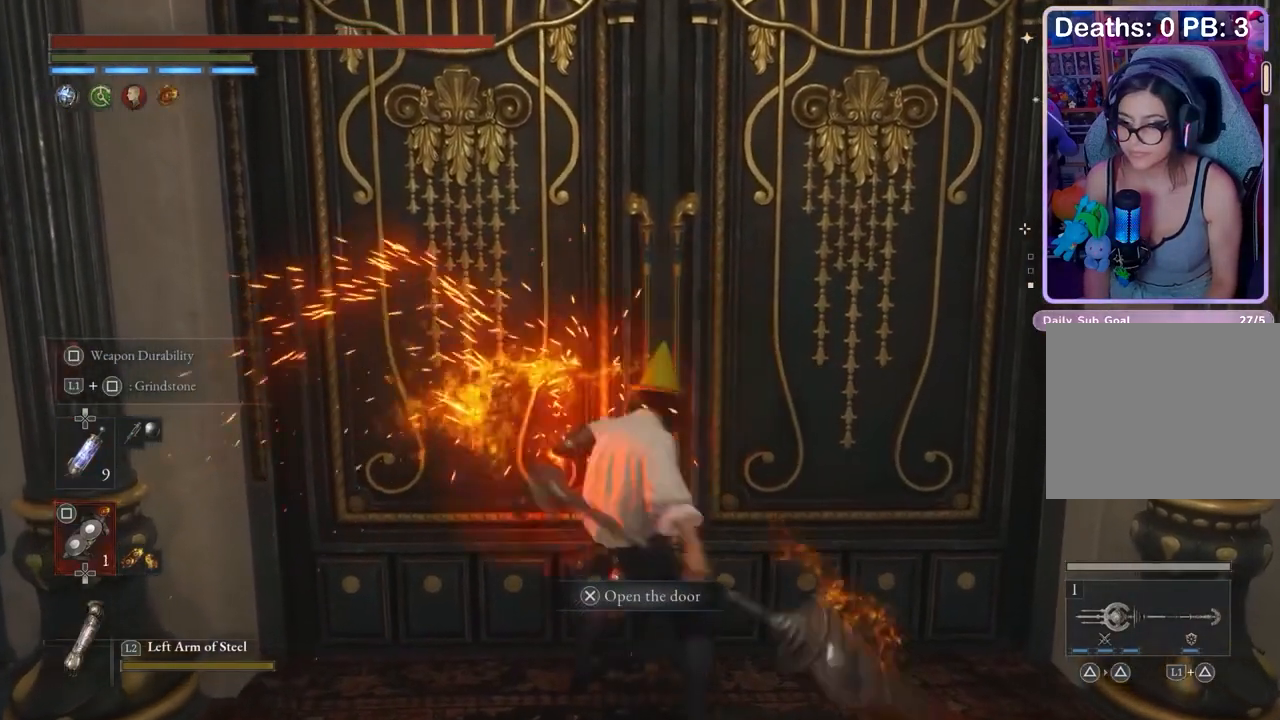
{"buttons": [], "left_stick": "center", "right_stick": "center", "events": [[200, "CROSS", "down"], [233, "left_stick", "center"], [267, "CROSS", "up"], [333, "CROSS", "down"], [433, "CROSS", "up"]]}
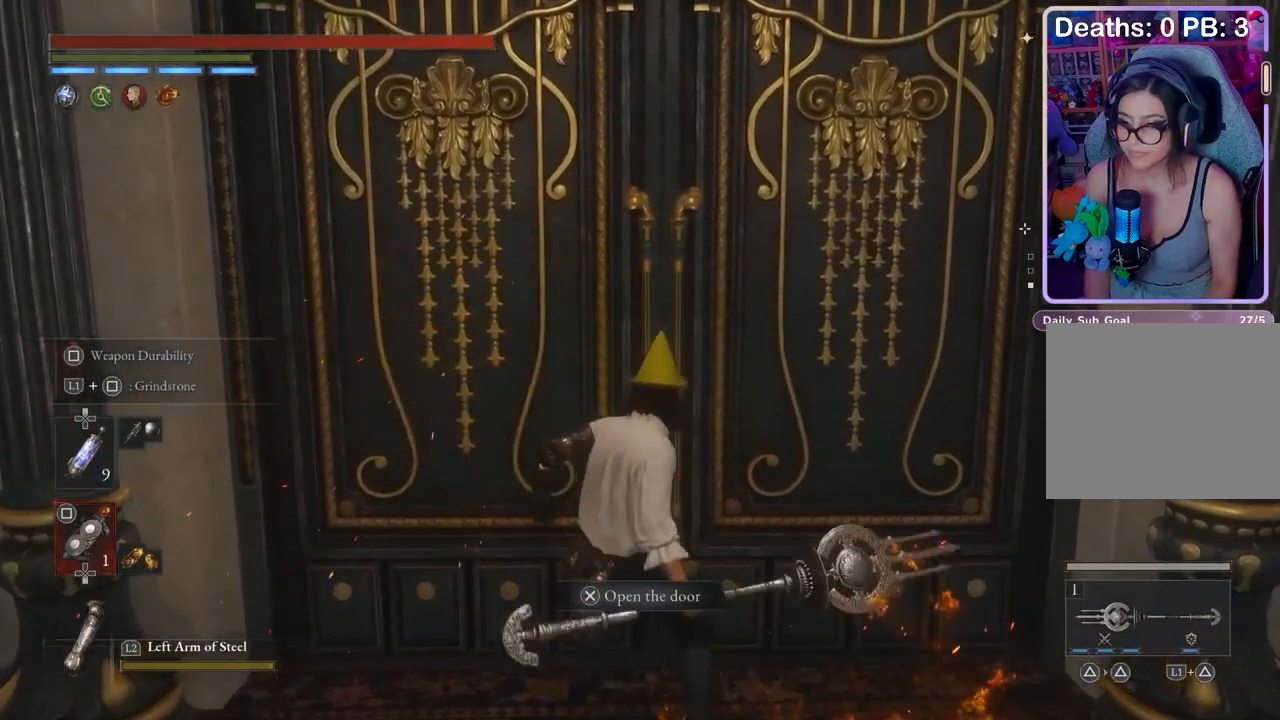
{"buttons": [], "left_stick": "center", "right_stick": "center"}
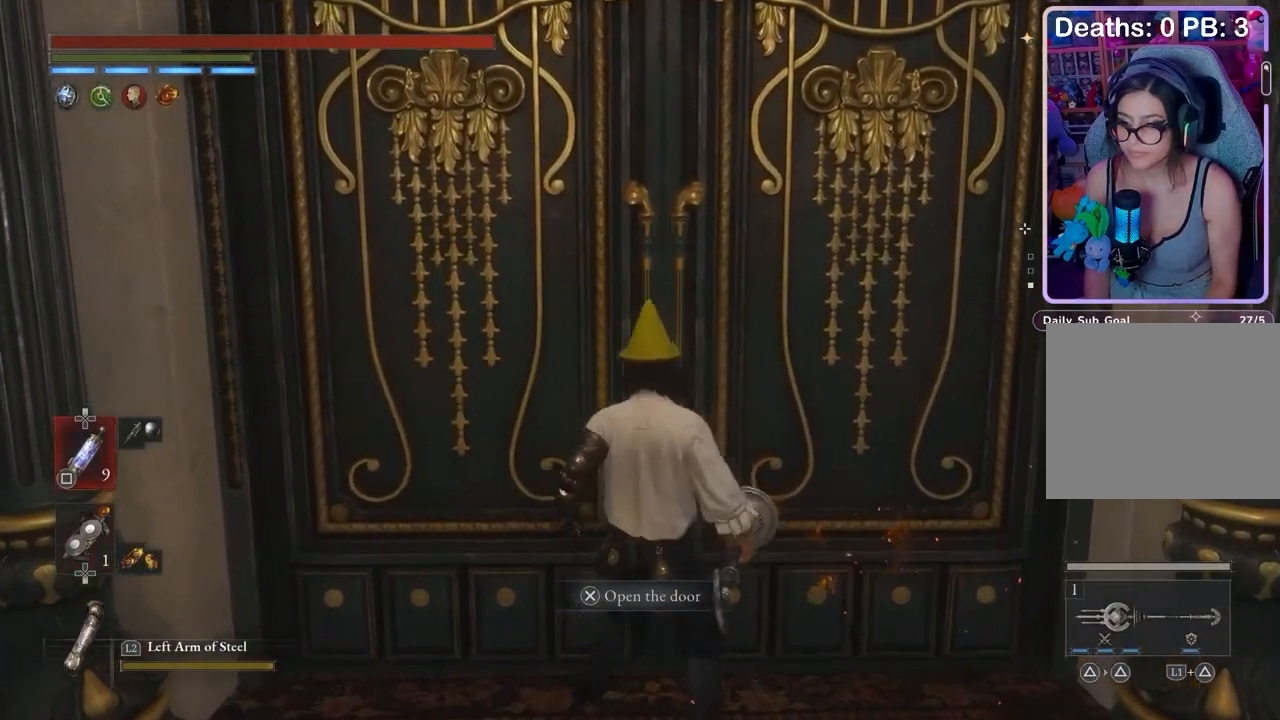
{"buttons": ["CROSS"], "left_stick": "up", "right_stick": "center", "events": [[100, "CROSS", "down"], [200, "CROSS", "up"], [200, "left_stick", "up"], [267, "CROSS", "down"], [367, "CROSS", "up"], [433, "CROSS", "down"]]}
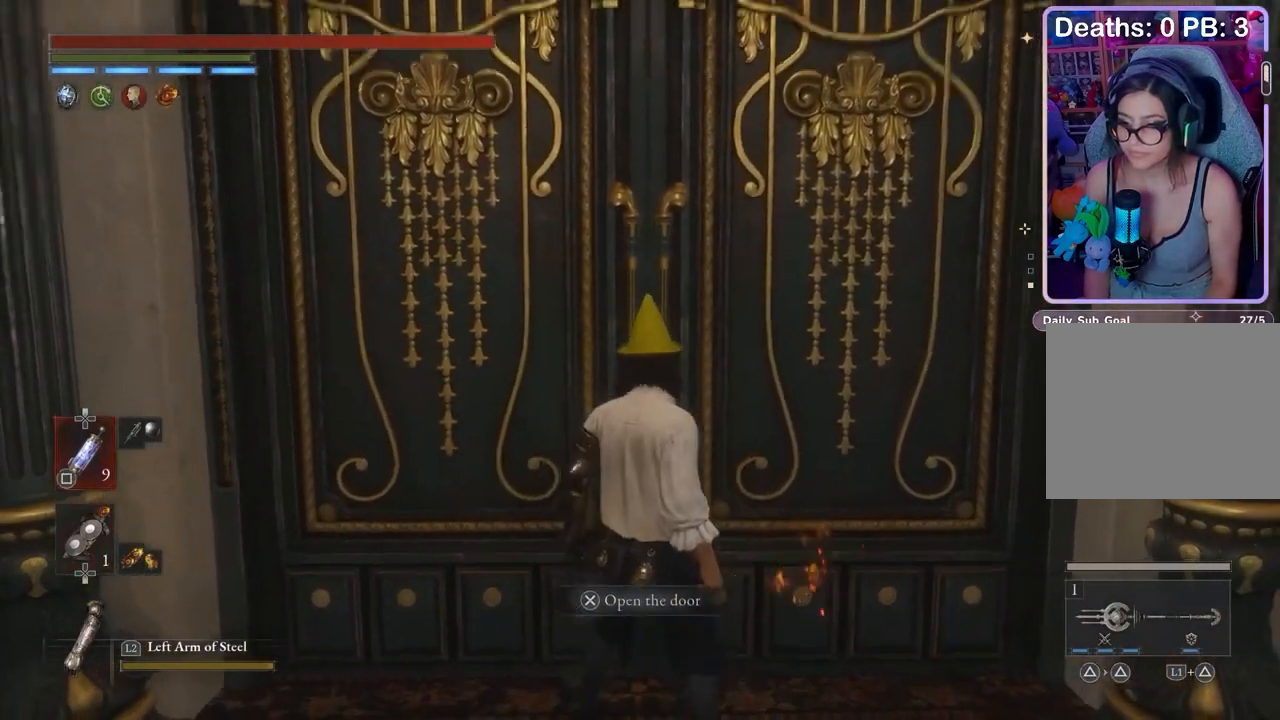
{"buttons": [], "left_stick": "center", "right_stick": "center", "events": [[167, "CROSS", "up"], [267, "left_stick", "center"]]}
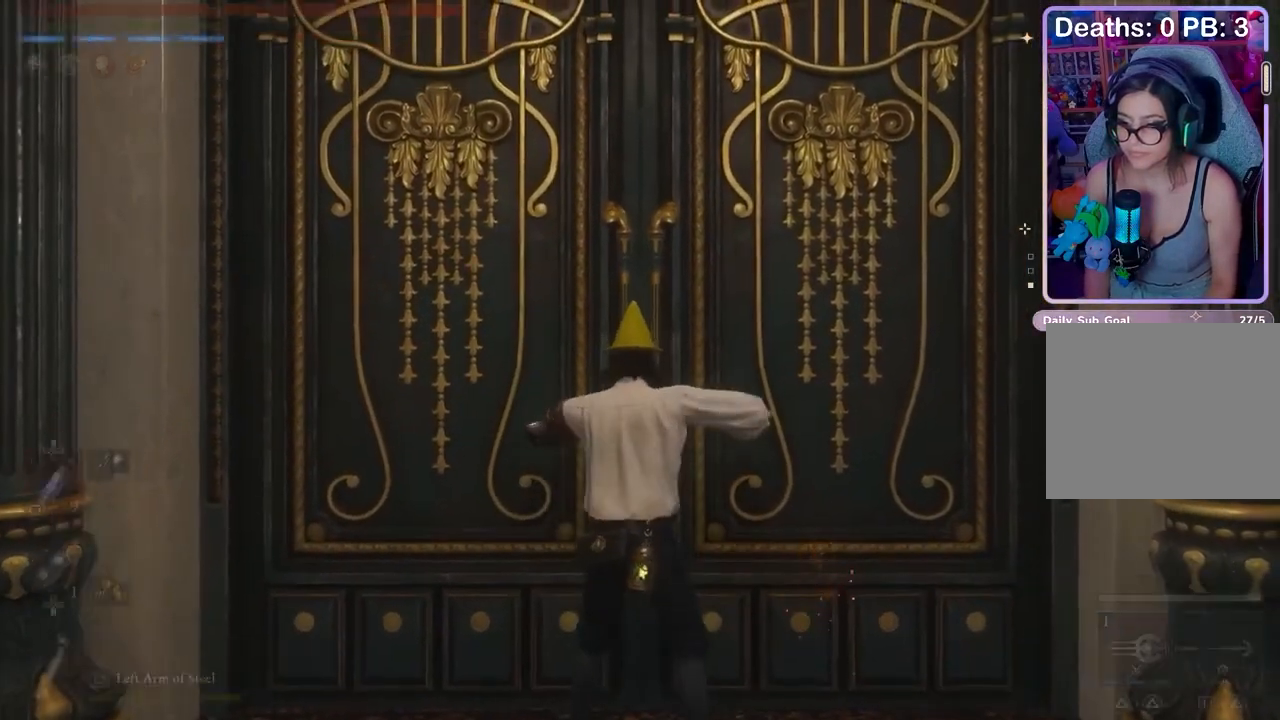
{"buttons": [], "left_stick": "center", "right_stick": "center", "events": []}
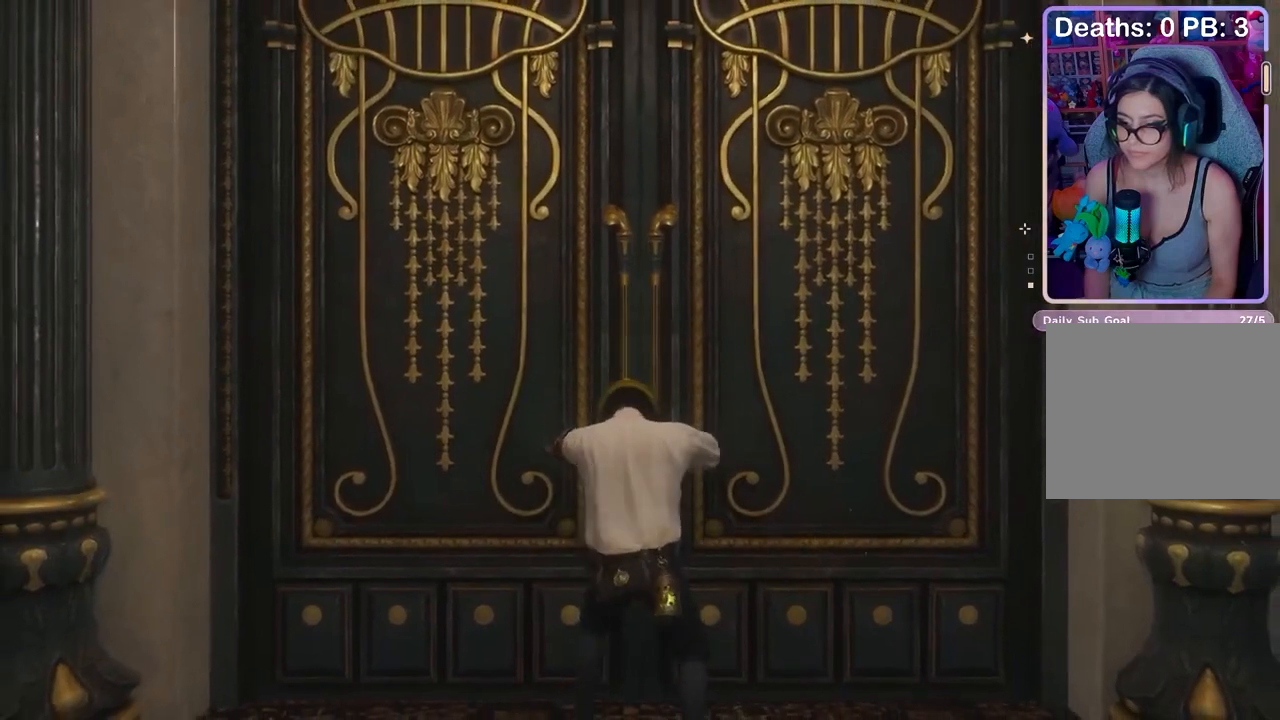
{"buttons": [], "left_stick": "center", "right_stick": "center", "events": []}
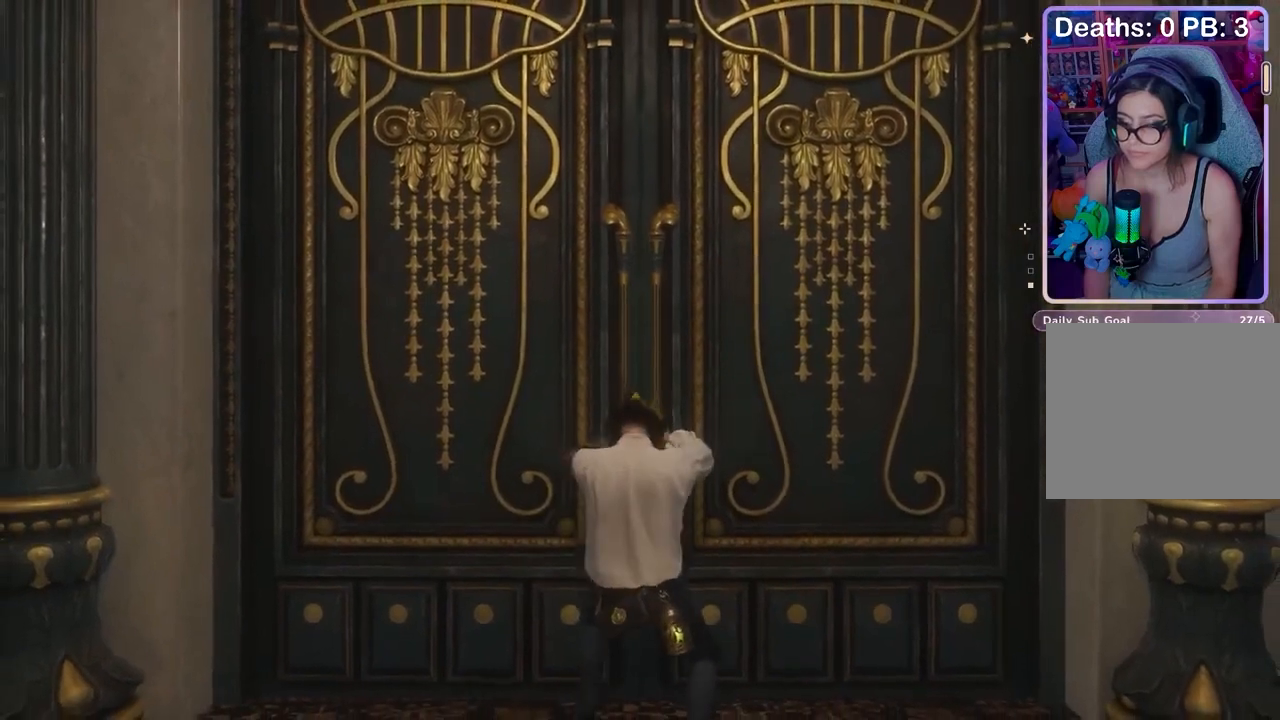
{"buttons": [], "left_stick": "center", "right_stick": "center", "events": []}
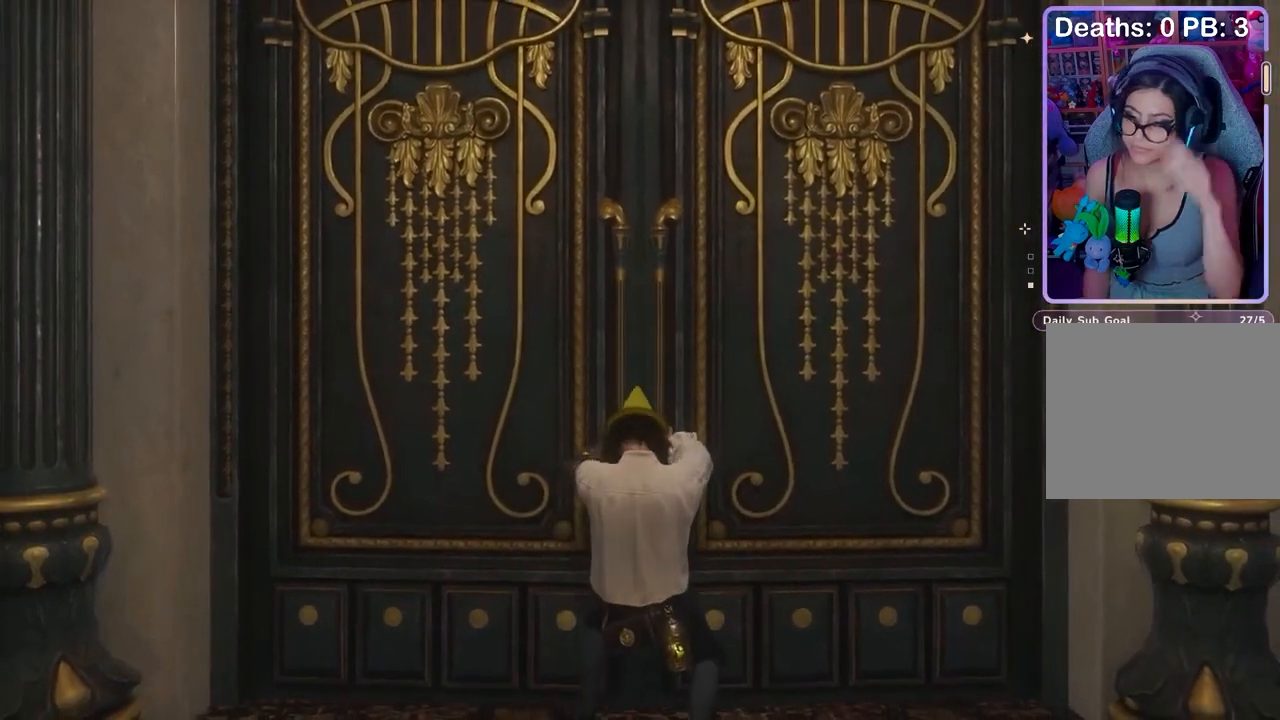
{"buttons": [], "left_stick": "center", "right_stick": "center", "events": []}
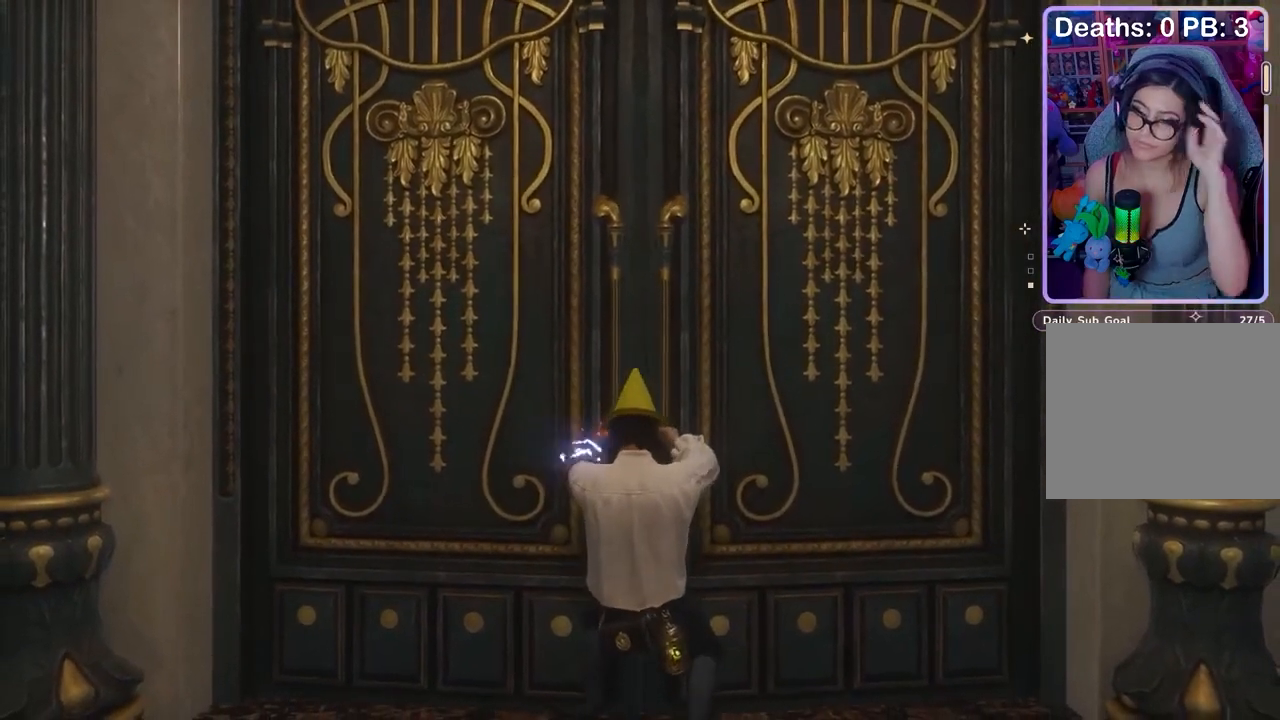
{"buttons": [], "left_stick": "center", "right_stick": "center", "events": []}
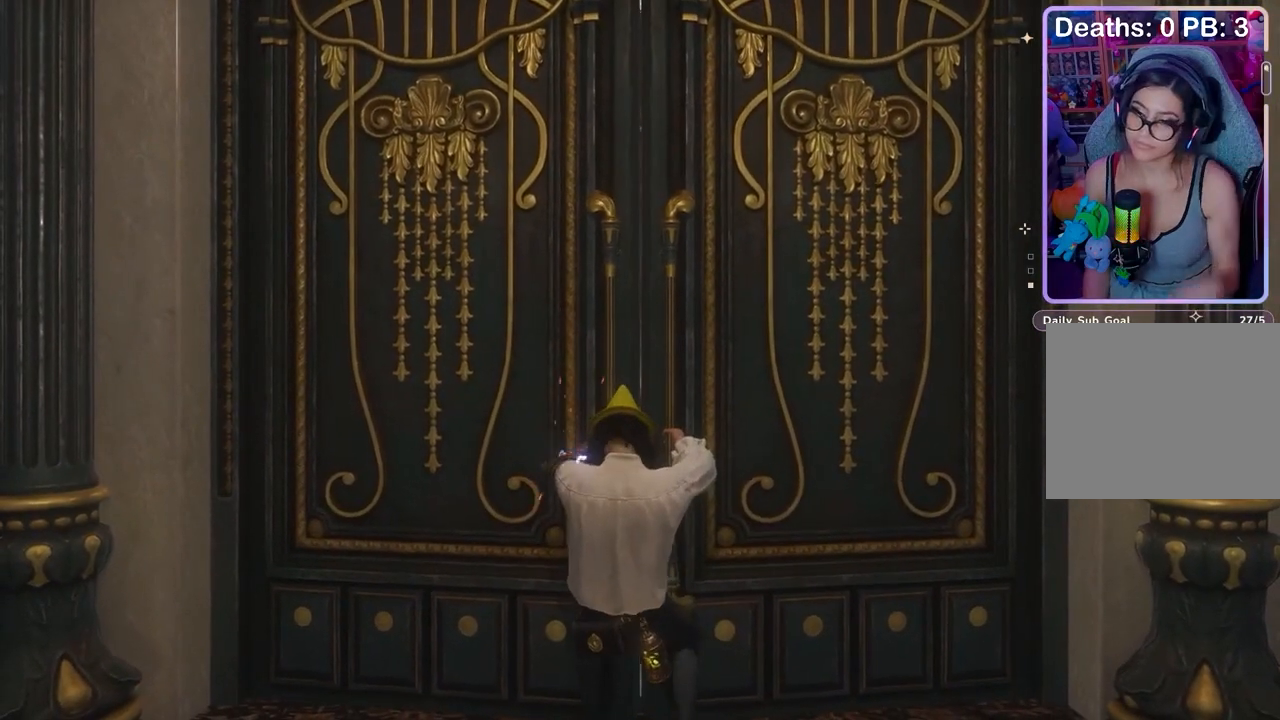
{"buttons": [], "left_stick": "center", "right_stick": "center", "events": []}
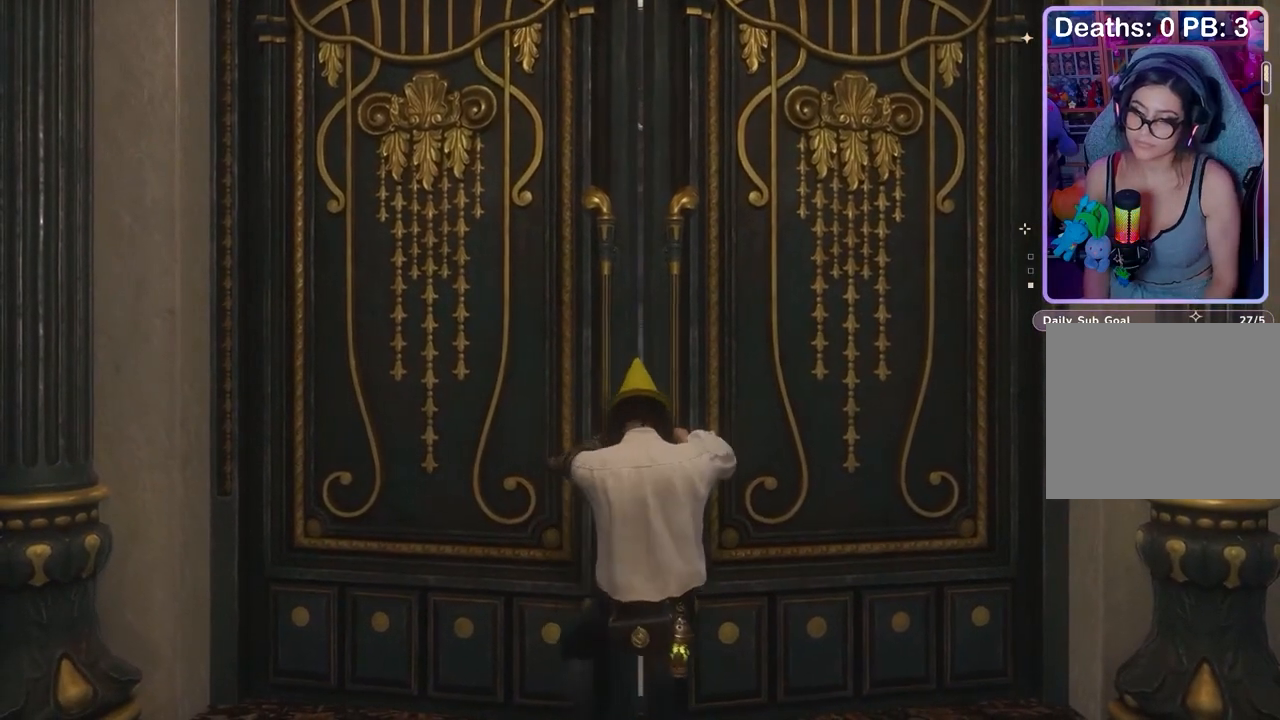
{"buttons": [], "left_stick": "center", "right_stick": "center", "events": []}
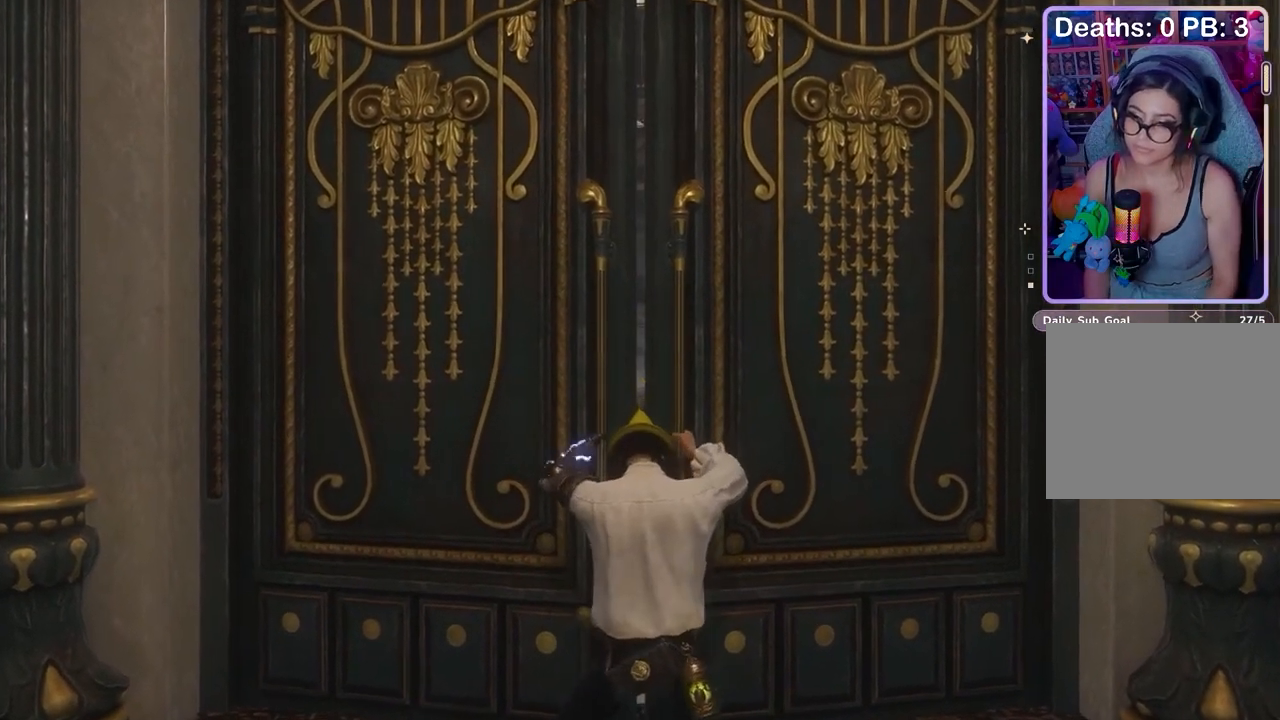
{"buttons": [], "left_stick": "center", "right_stick": "center", "events": []}
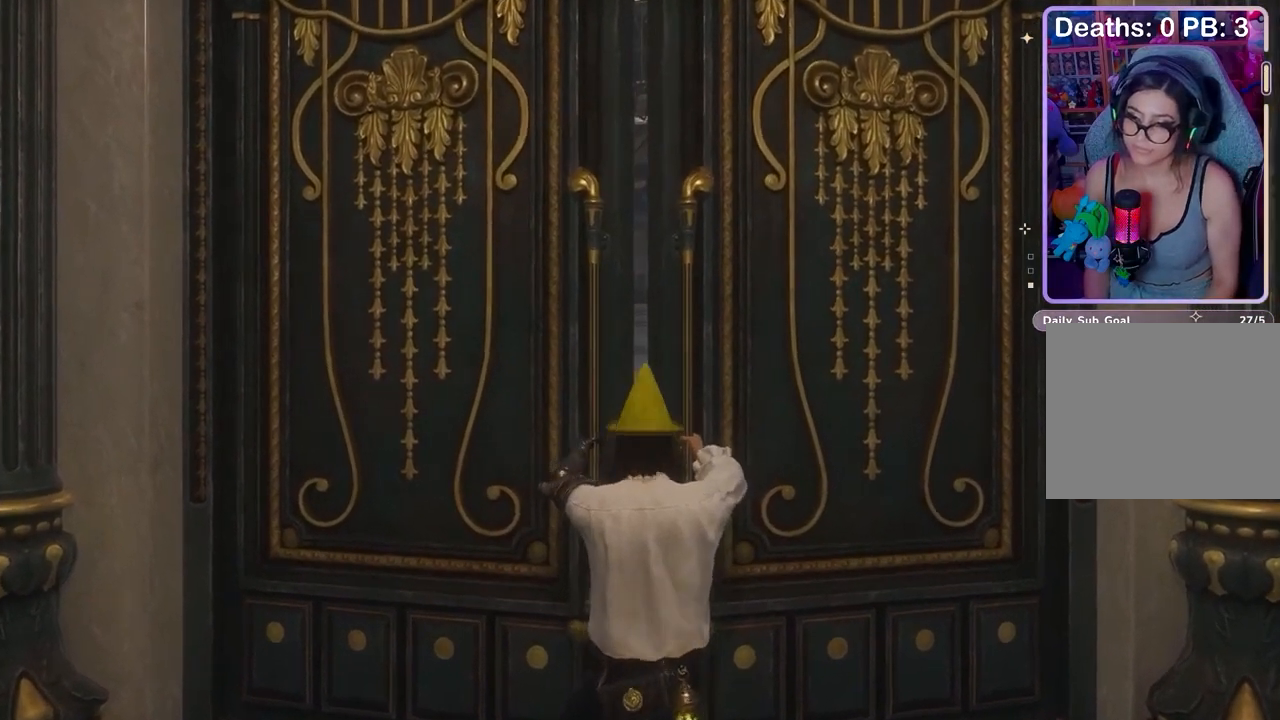
{"buttons": [], "left_stick": "center", "right_stick": "center", "events": []}
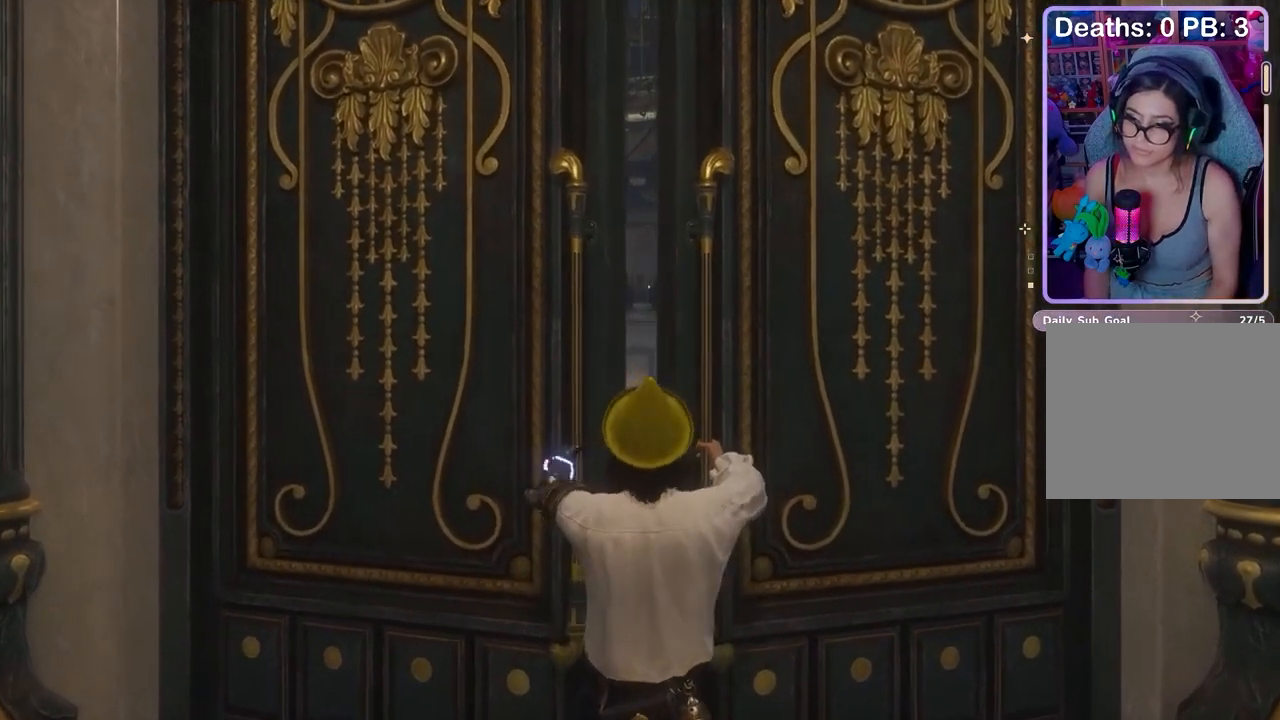
{"buttons": [], "left_stick": "center", "right_stick": "center", "events": []}